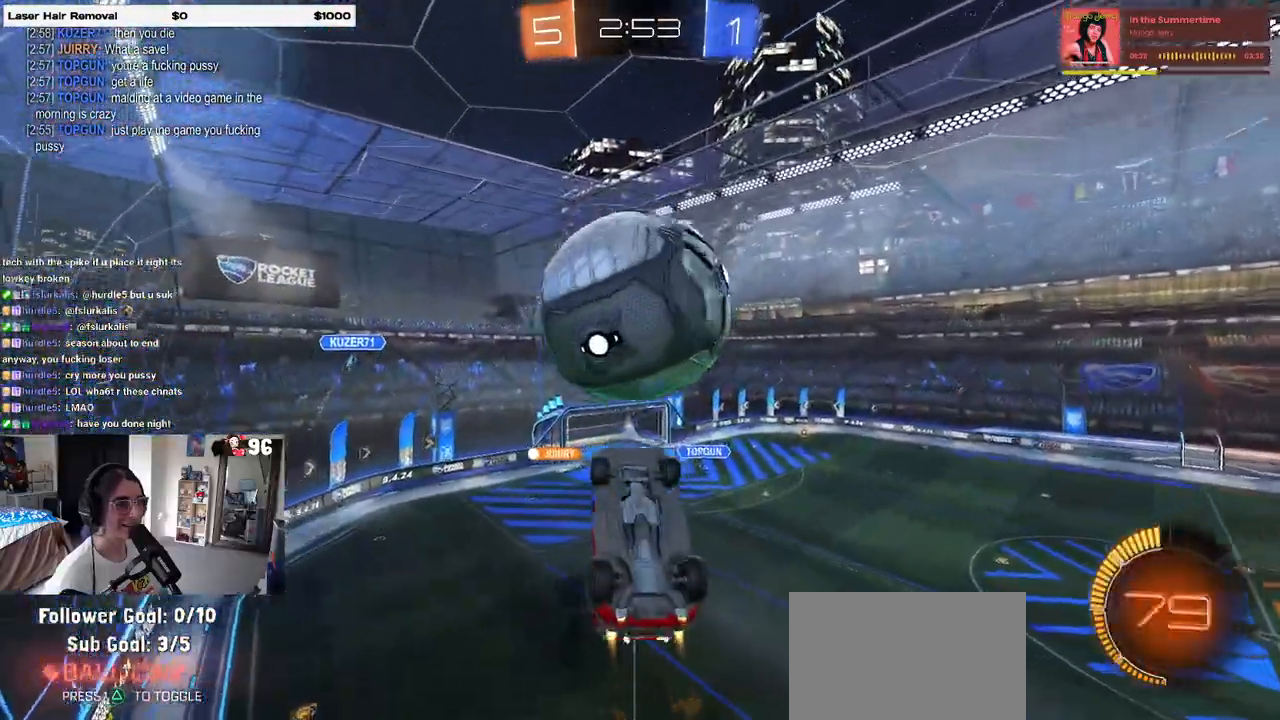
Gameplay with a controller (PlayStation layout); each line is a JSON object with the inputs held at the frame after it. "events" lists button and stick changes between this image and that frame as [ms after this image, input, new state], when the widget could be followed in between.
{"buttons": ["L1"], "left_stick": "up-left", "right_stick": "center", "events": [[33, "left_stick", "center"], [100, "R1", "up"], [100, "left_stick", "down"], [167, "left_stick", "down-right"], [300, "L1", "down"], [367, "left_stick", "up-left"], [500, "R2", "up"]]}
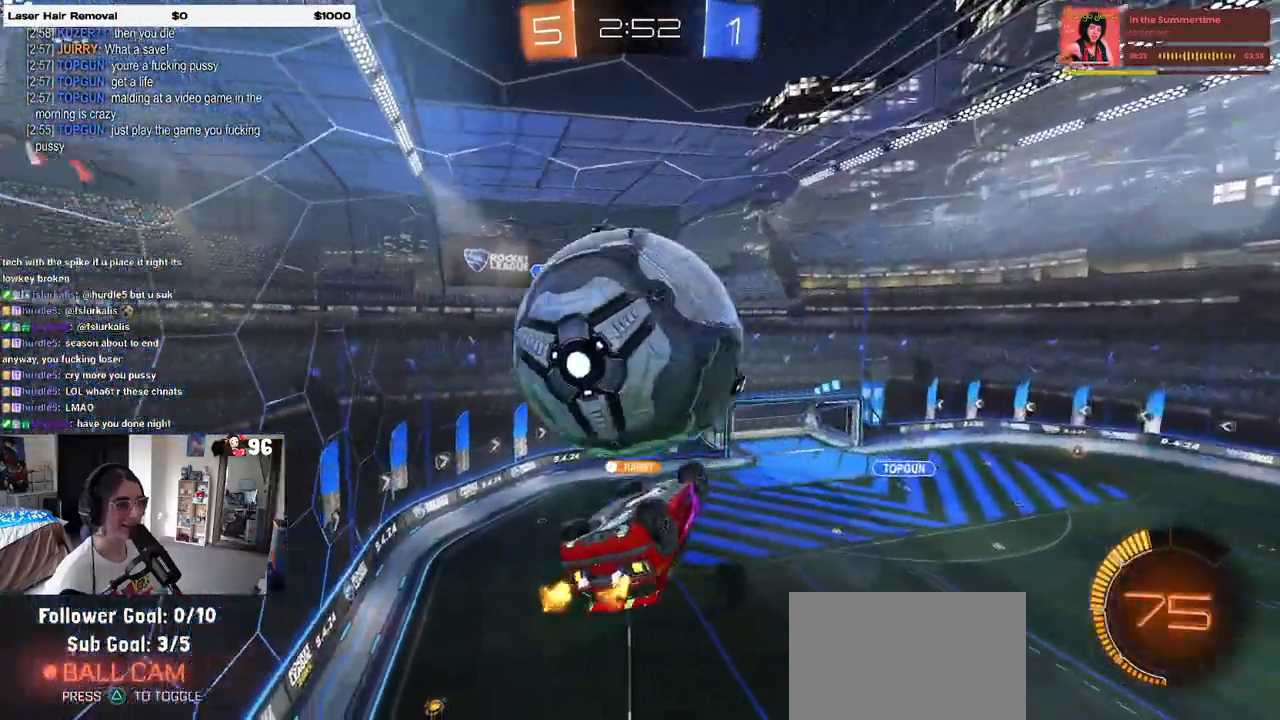
{"buttons": ["L1"], "left_stick": "down-left", "right_stick": "center", "events": [[100, "left_stick", "left"], [333, "left_stick", "down-left"]]}
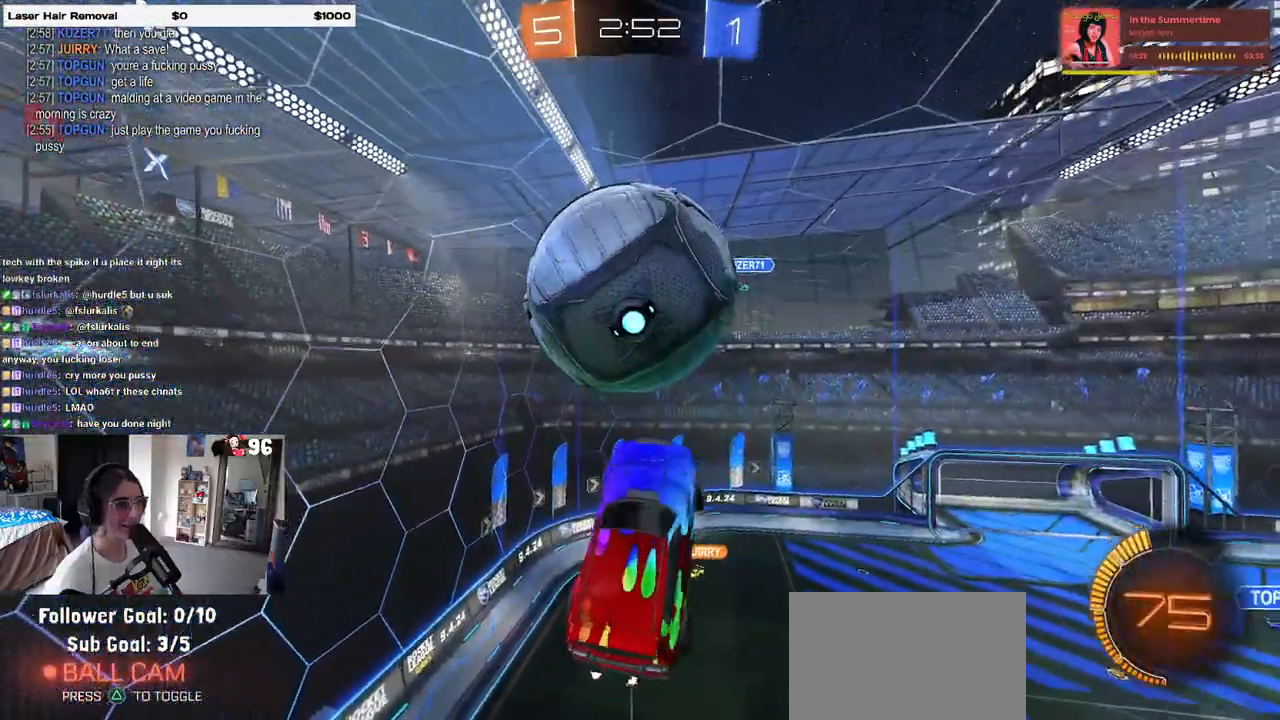
{"buttons": ["L1"], "left_stick": "left", "right_stick": "center", "events": [[50, "left_stick", "down-right"], [100, "R1", "down"], [217, "left_stick", "right"], [333, "R1", "up"], [367, "left_stick", "center"], [450, "left_stick", "left"]]}
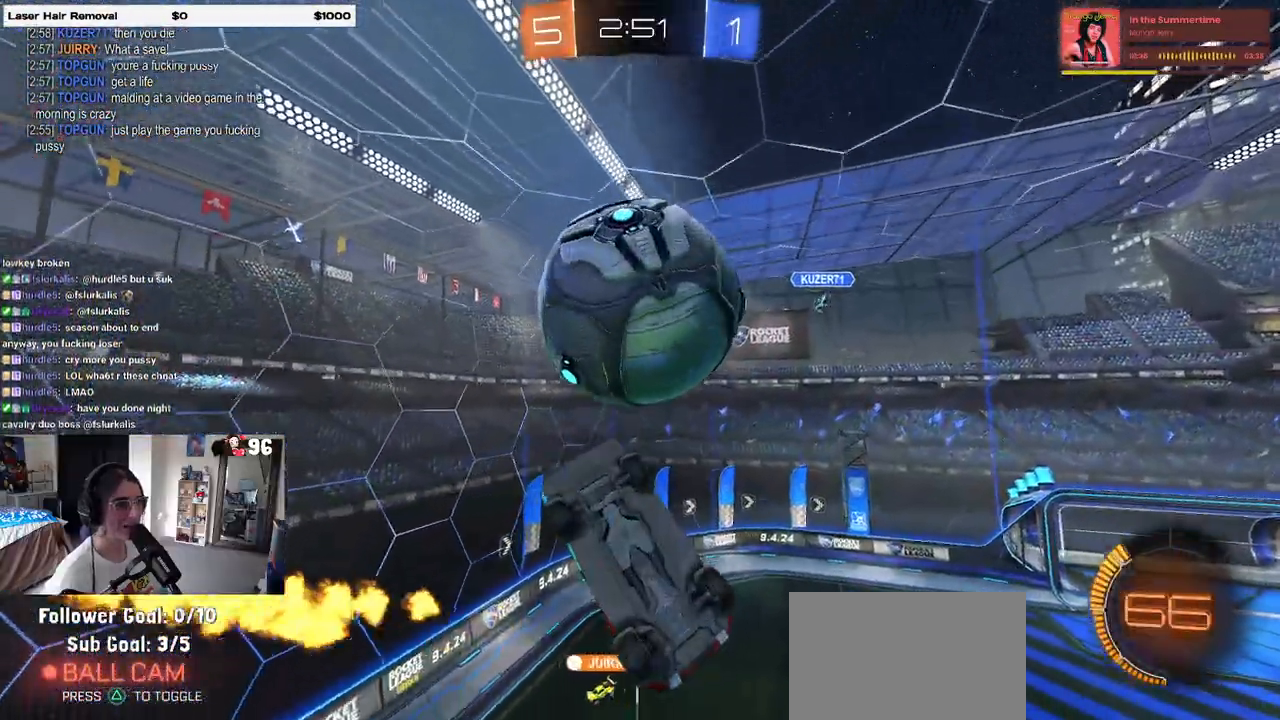
{"buttons": ["L1", "R1"], "left_stick": "up", "right_stick": "center", "events": [[133, "left_stick", "right"], [300, "R1", "down"], [400, "left_stick", "up"]]}
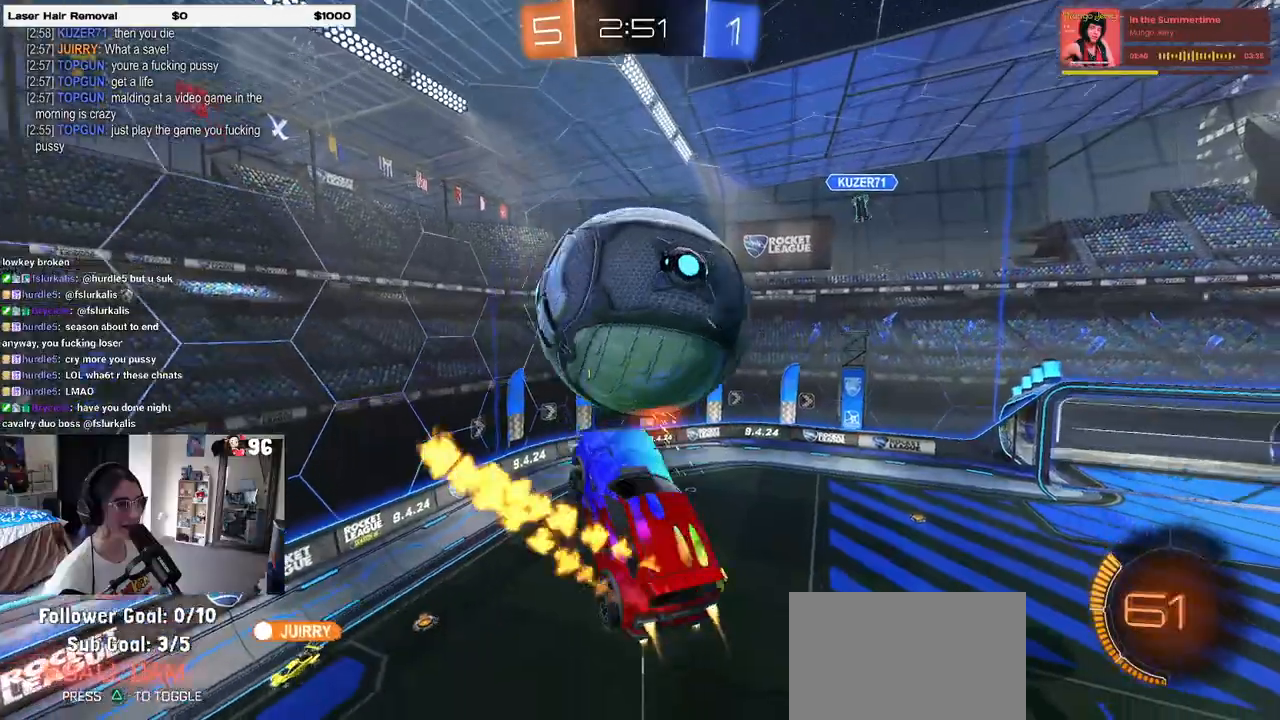
{"buttons": ["R2"], "left_stick": "center", "right_stick": "center", "events": [[33, "L1", "up"], [50, "R1", "up"], [117, "R2", "down"], [183, "left_stick", "center"], [217, "SQUARE", "down"], [250, "left_stick", "right"], [383, "SQUARE", "up"], [383, "left_stick", "center"]]}
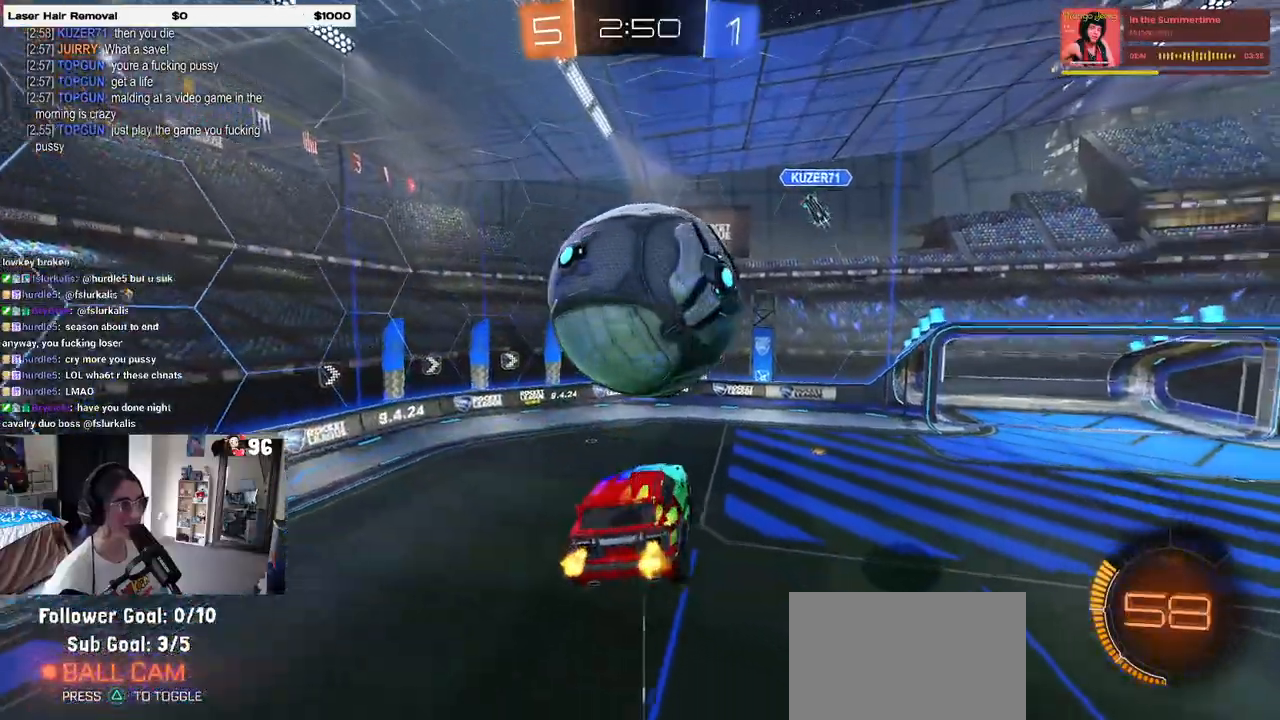
{"buttons": ["CROSS", "R1", "R2"], "left_stick": "up", "right_stick": "center", "events": [[33, "left_stick", "down"], [317, "R1", "down"], [333, "left_stick", "up"], [433, "CROSS", "down"]]}
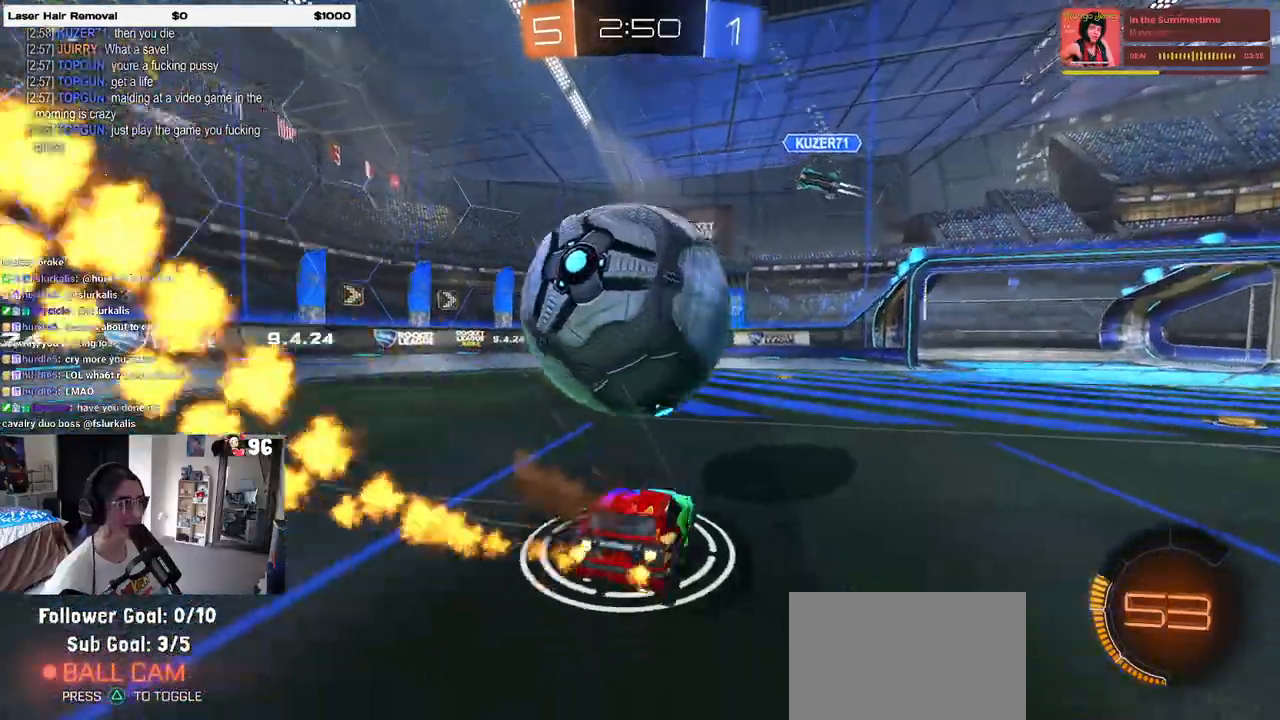
{"buttons": ["TRIANGLE", "L2"], "left_stick": "center", "right_stick": "center", "events": [[50, "CROSS", "up"], [83, "left_stick", "center"], [150, "left_stick", "left"], [200, "R1", "up"], [300, "left_stick", "center"], [333, "R2", "up"], [417, "L2", "down"], [467, "TRIANGLE", "down"]]}
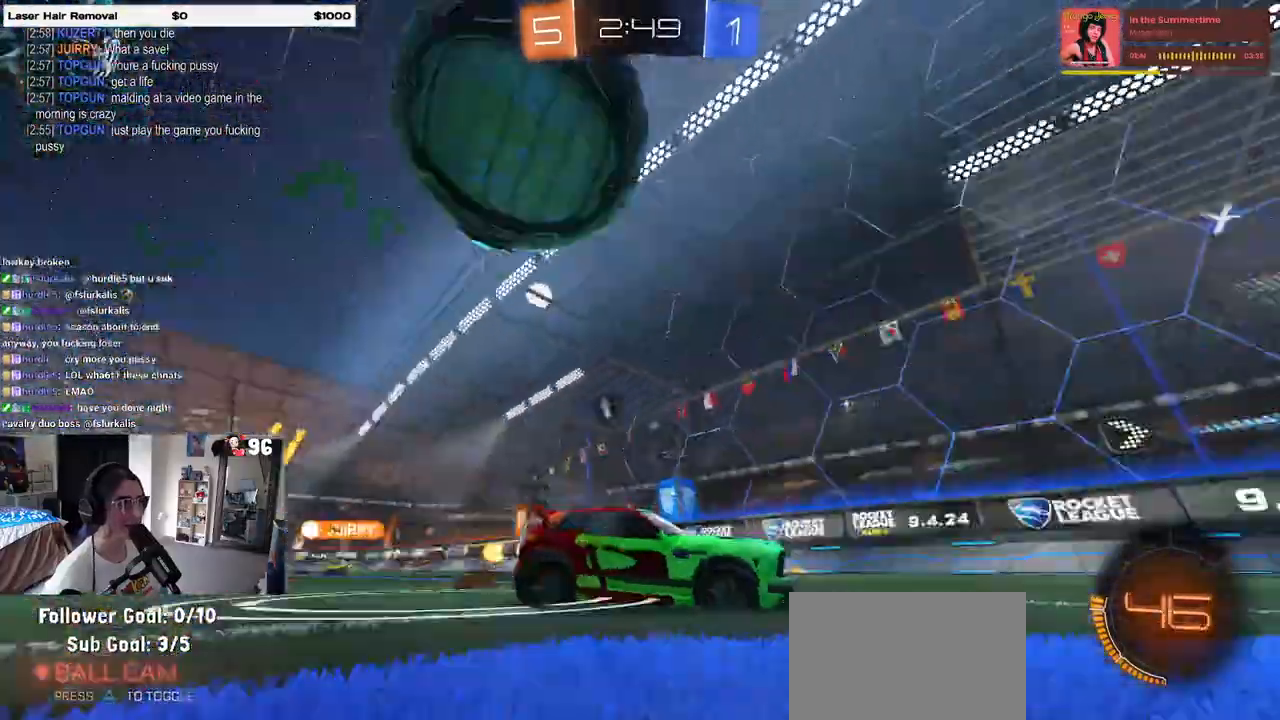
{"buttons": ["R2"], "left_stick": "right", "right_stick": "center", "events": [[67, "L2", "up"], [83, "TRIANGLE", "up"], [100, "R2", "down"], [450, "left_stick", "right"]]}
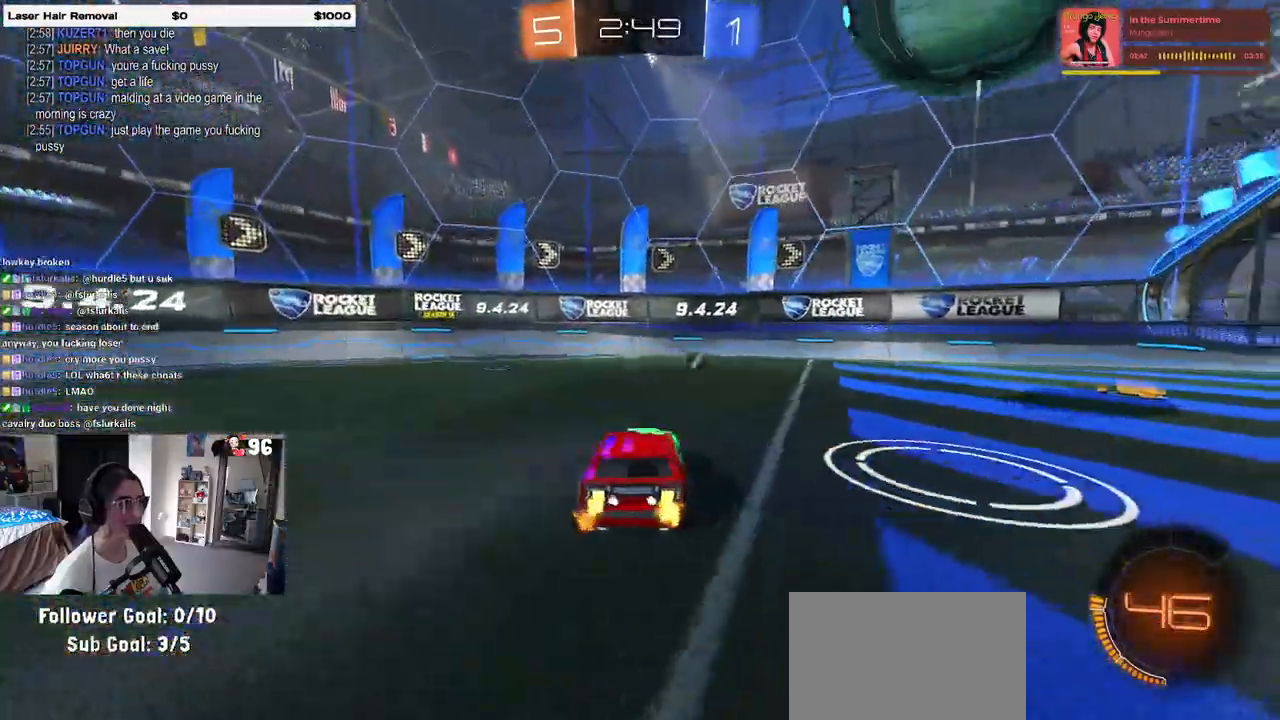
{"buttons": ["R1", "R2"], "left_stick": "right", "right_stick": "center", "events": [[117, "left_stick", "center"], [133, "R1", "down"], [233, "R1", "up"], [483, "R1", "down"], [483, "left_stick", "right"]]}
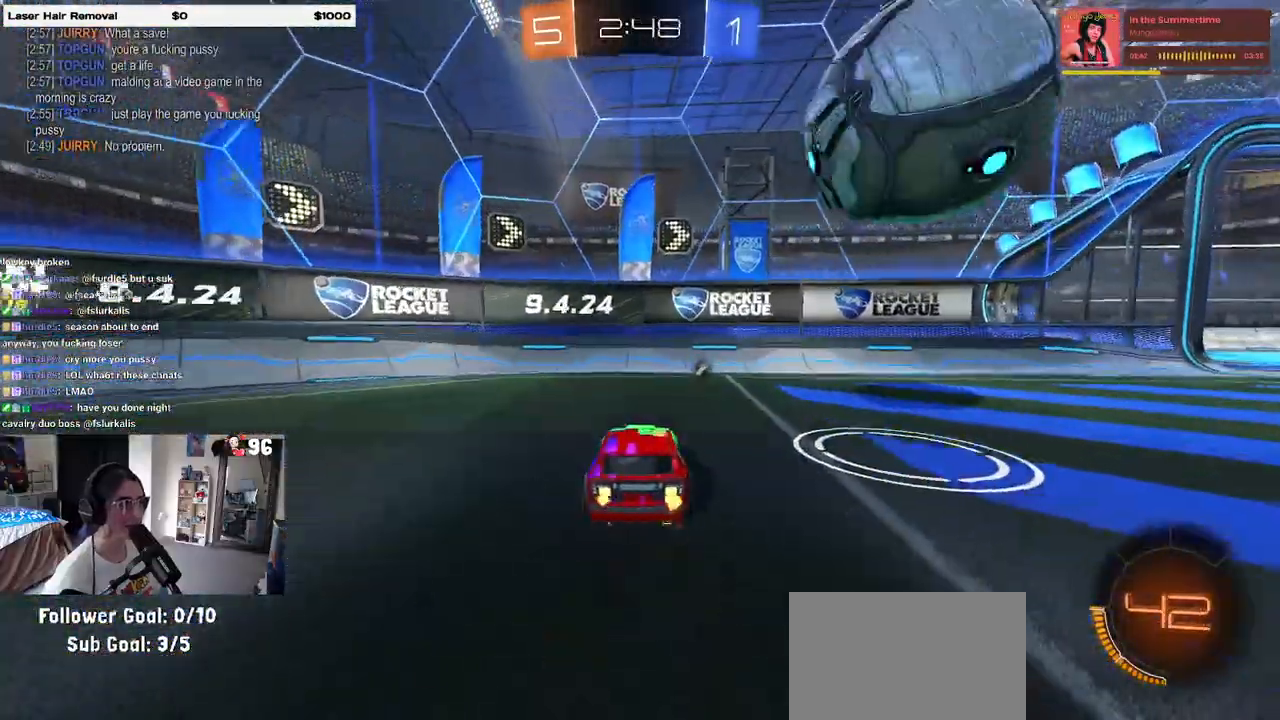
{"buttons": ["R2"], "left_stick": "right", "right_stick": "center", "events": [[83, "left_stick", "center"], [133, "R1", "up"], [133, "left_stick", "right"], [200, "SQUARE", "down"], [333, "SQUARE", "up"]]}
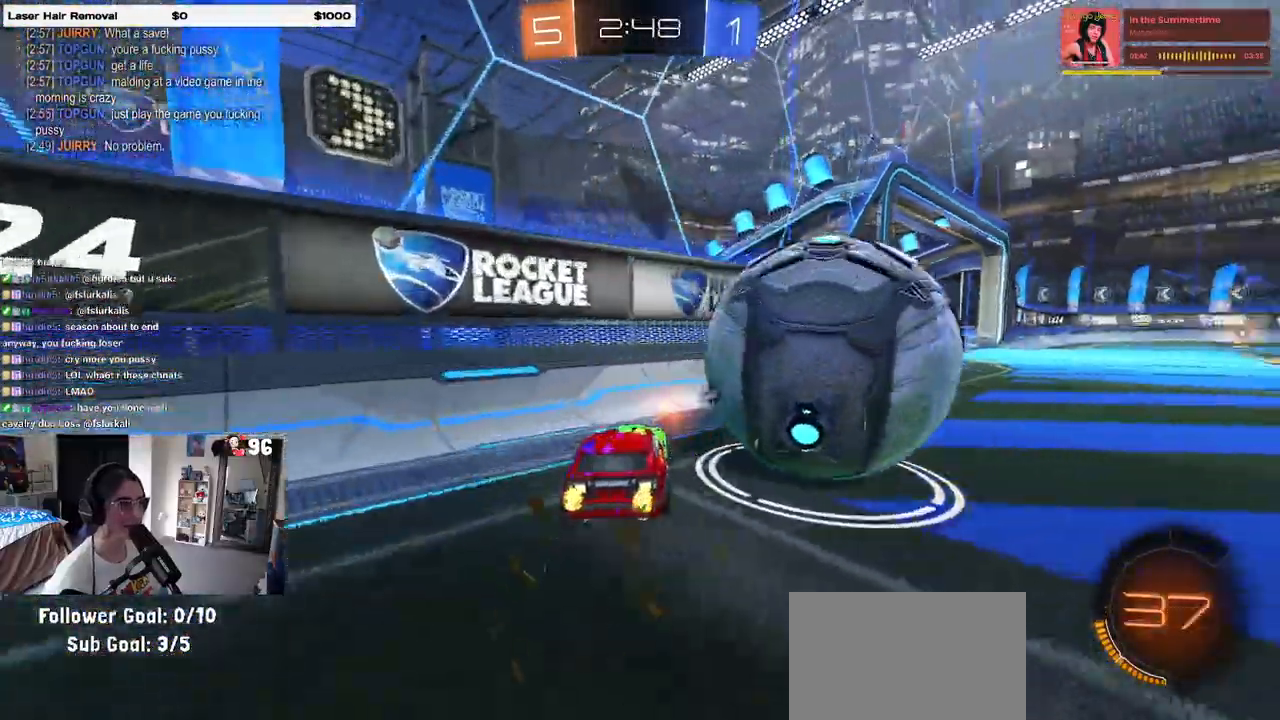
{"buttons": [], "left_stick": "right", "right_stick": "center", "events": [[483, "R2", "up"]]}
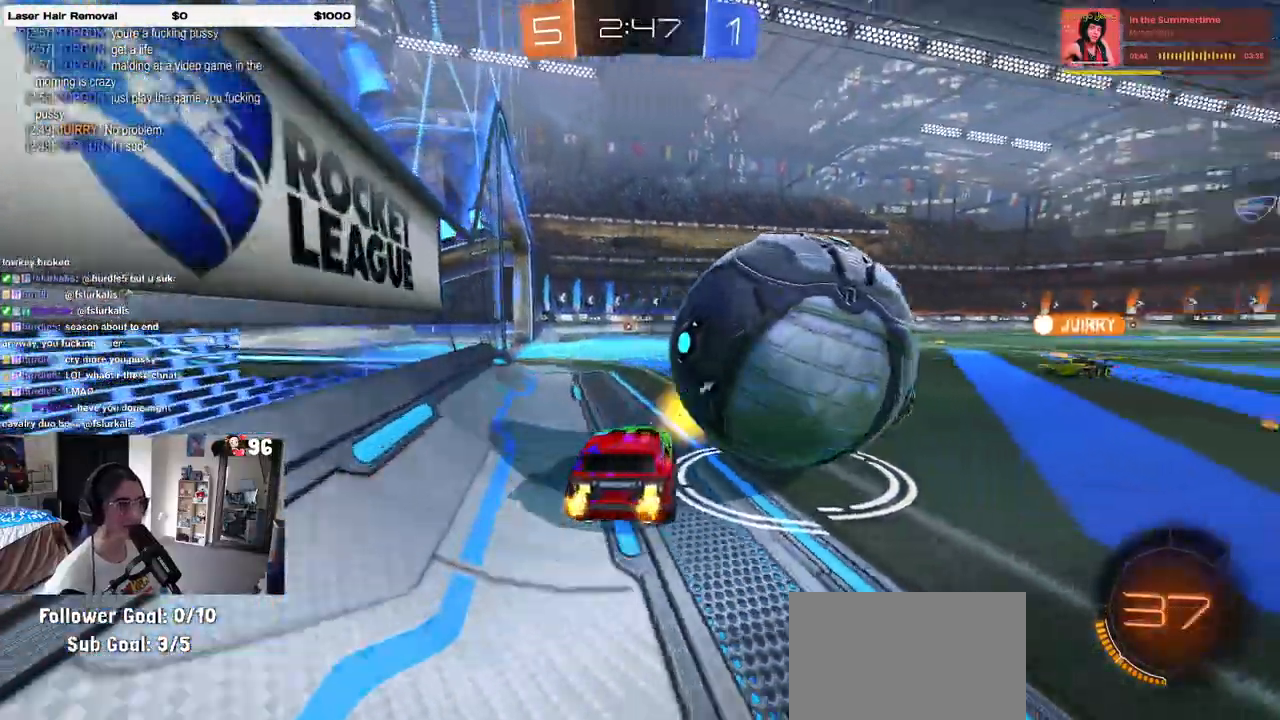
{"buttons": ["R2"], "left_stick": "center", "right_stick": "center", "events": [[67, "L2", "down"], [200, "R2", "down"], [217, "L2", "up"], [417, "left_stick", "center"]]}
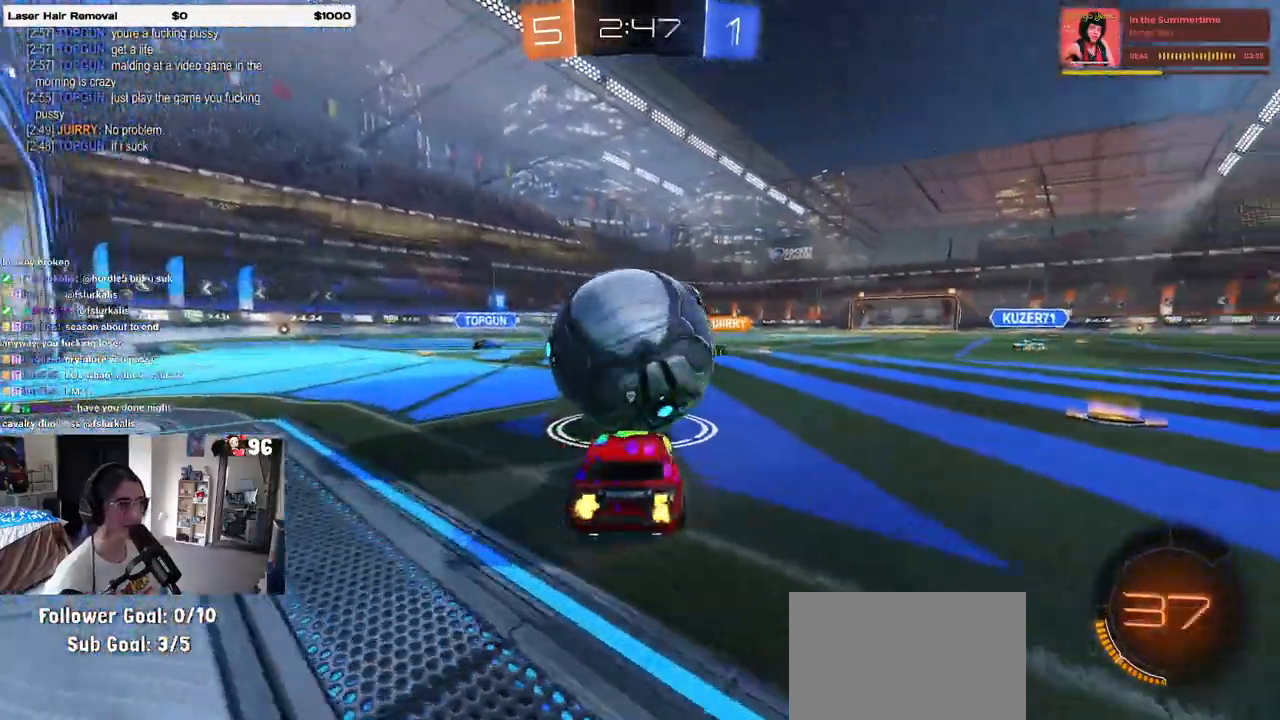
{"buttons": ["R1", "R2"], "left_stick": "left", "right_stick": "center", "events": [[17, "R1", "down"], [217, "R1", "up"], [333, "left_stick", "left"], [417, "R1", "down"]]}
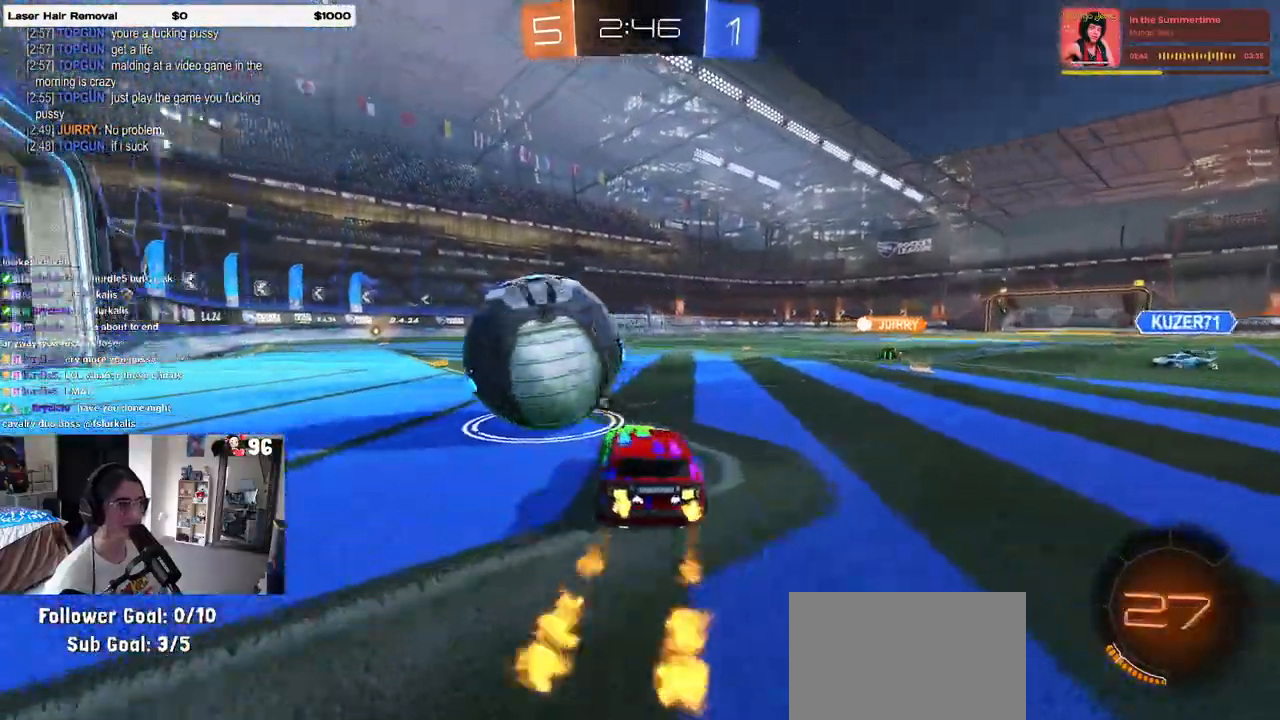
{"buttons": ["R1", "R2"], "left_stick": "center", "right_stick": "center", "events": [[133, "left_stick", "right"], [300, "left_stick", "center"]]}
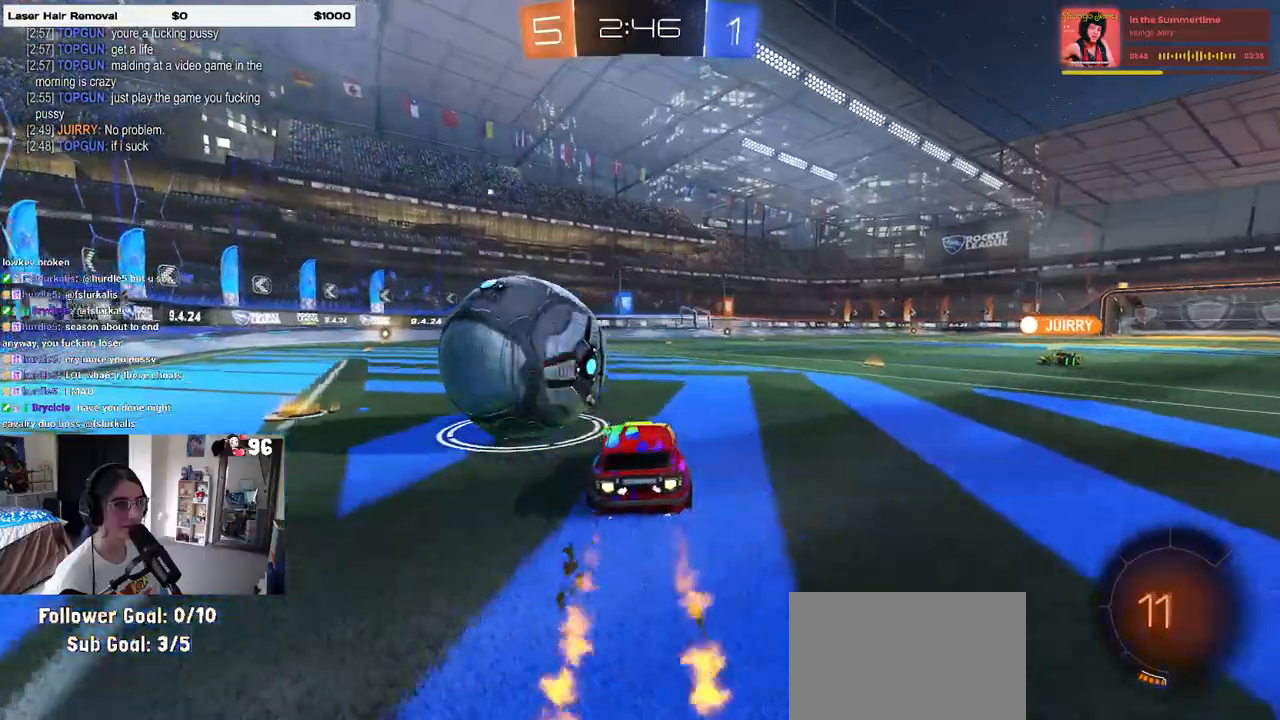
{"buttons": ["R1", "R2"], "left_stick": "center", "right_stick": "center", "events": [[33, "left_stick", "left"], [500, "left_stick", "center"]]}
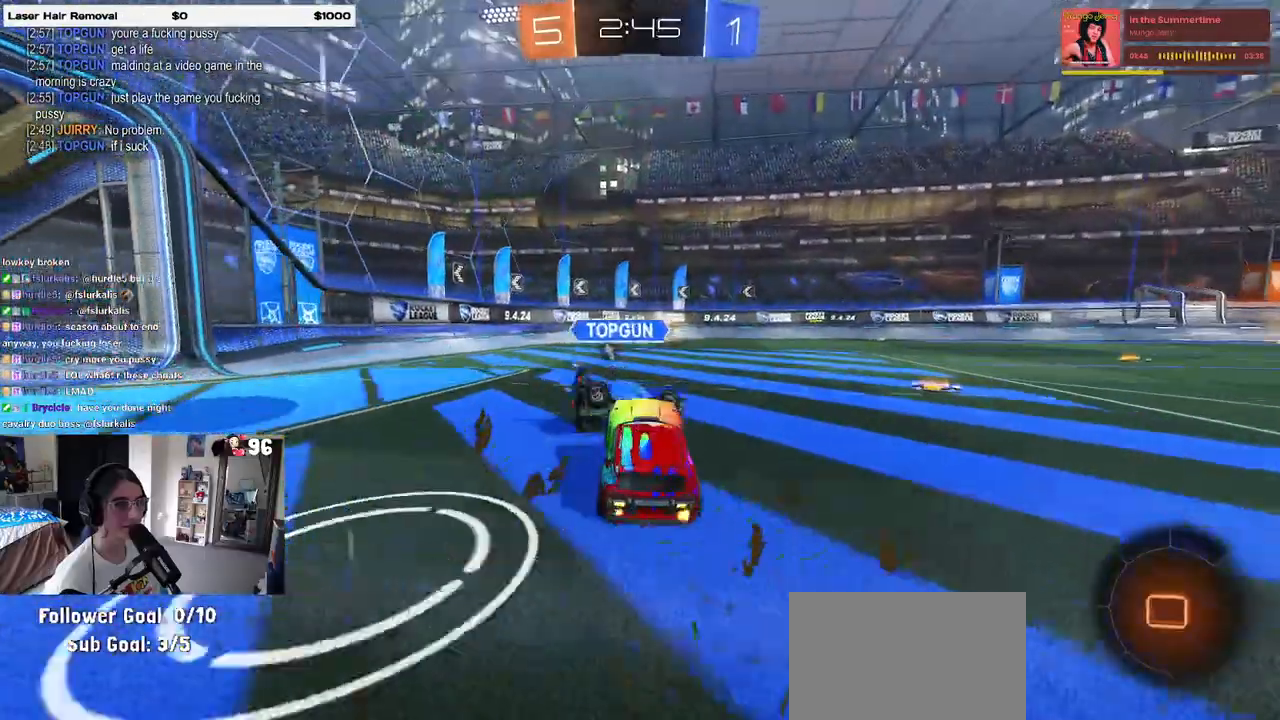
{"buttons": ["R2"], "left_stick": "center", "right_stick": "center", "events": [[33, "R1", "up"]]}
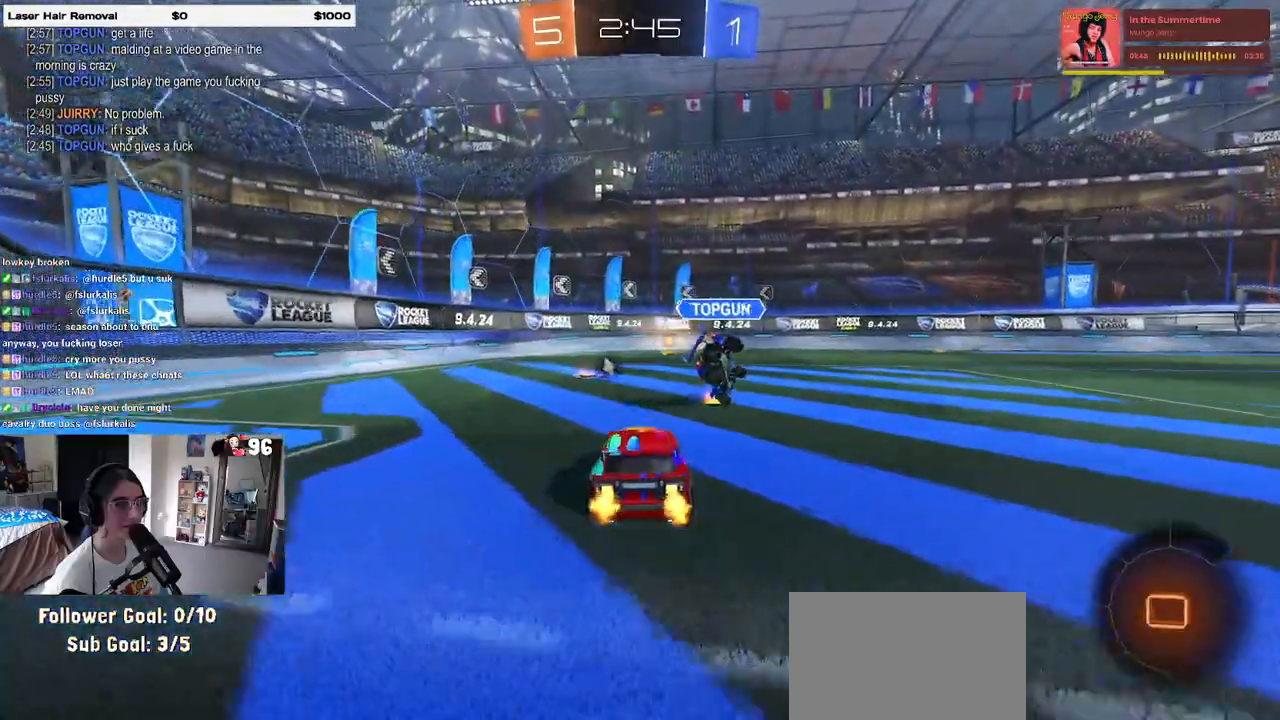
{"buttons": ["R2"], "left_stick": "center", "right_stick": "center", "events": []}
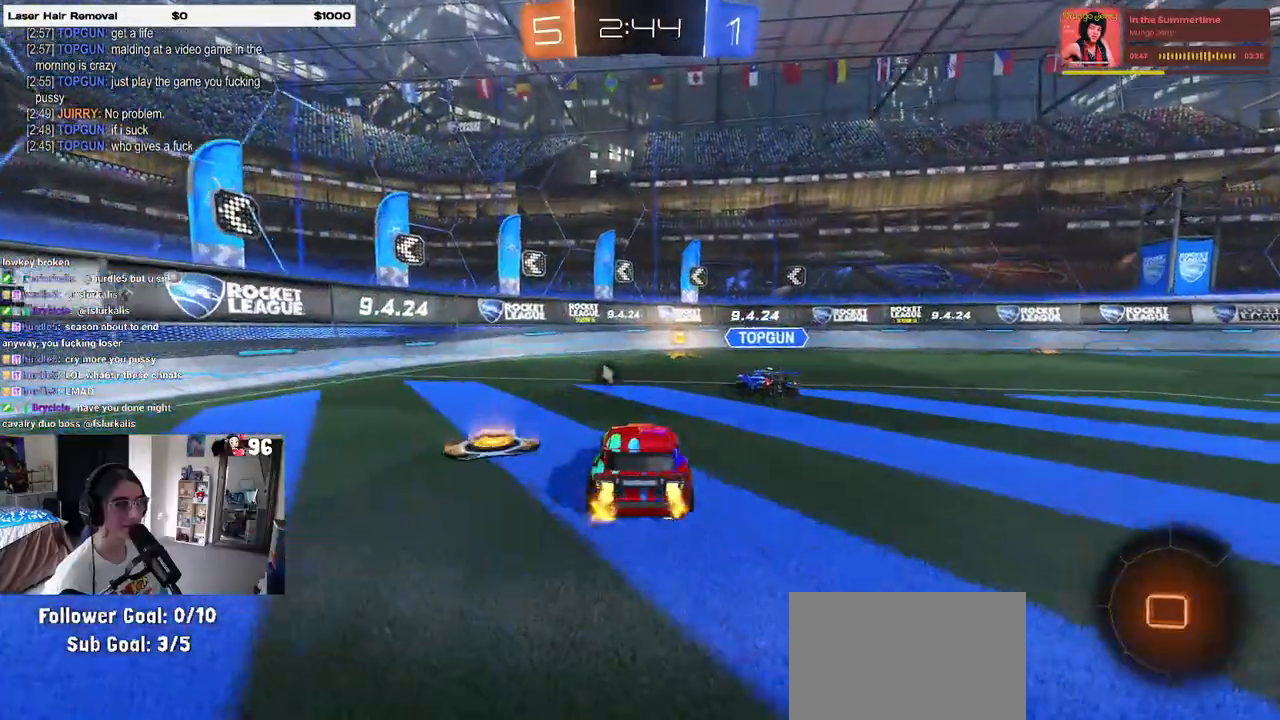
{"buttons": ["R2"], "left_stick": "right", "right_stick": "center", "events": [[367, "TRIANGLE", "down"], [417, "left_stick", "right"], [483, "TRIANGLE", "up"]]}
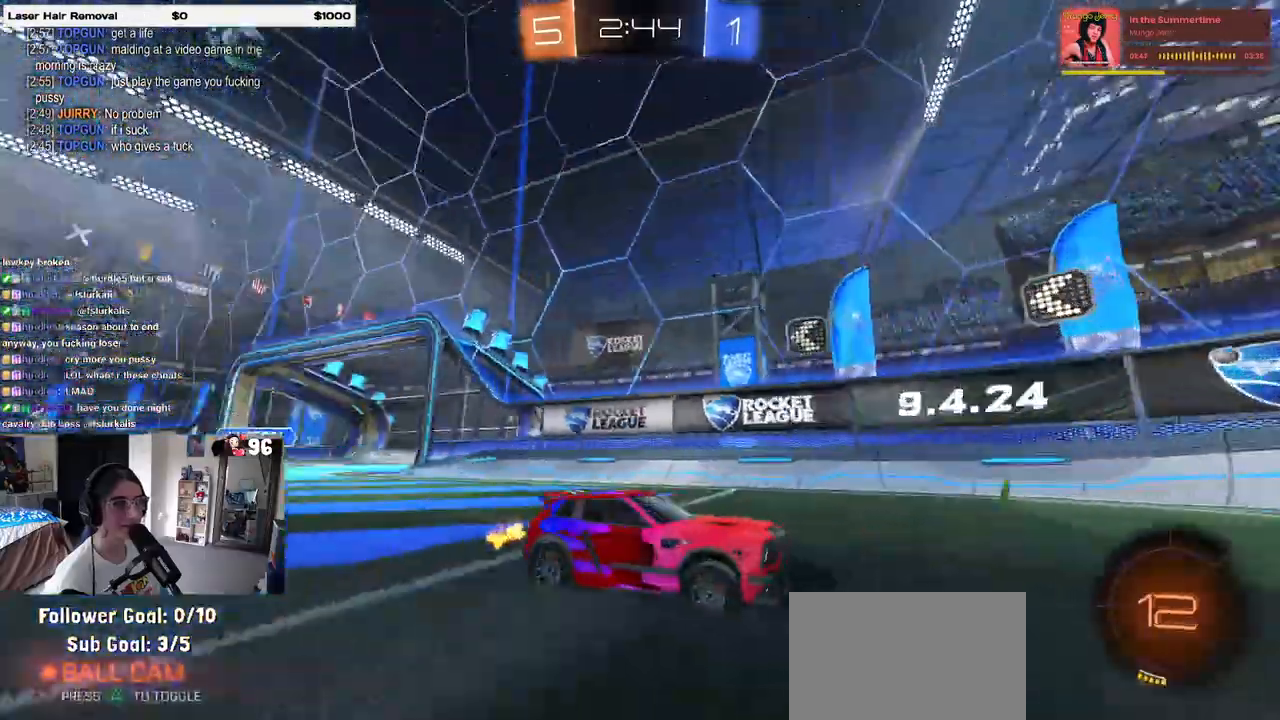
{"buttons": ["R2"], "left_stick": "right", "right_stick": "center", "events": []}
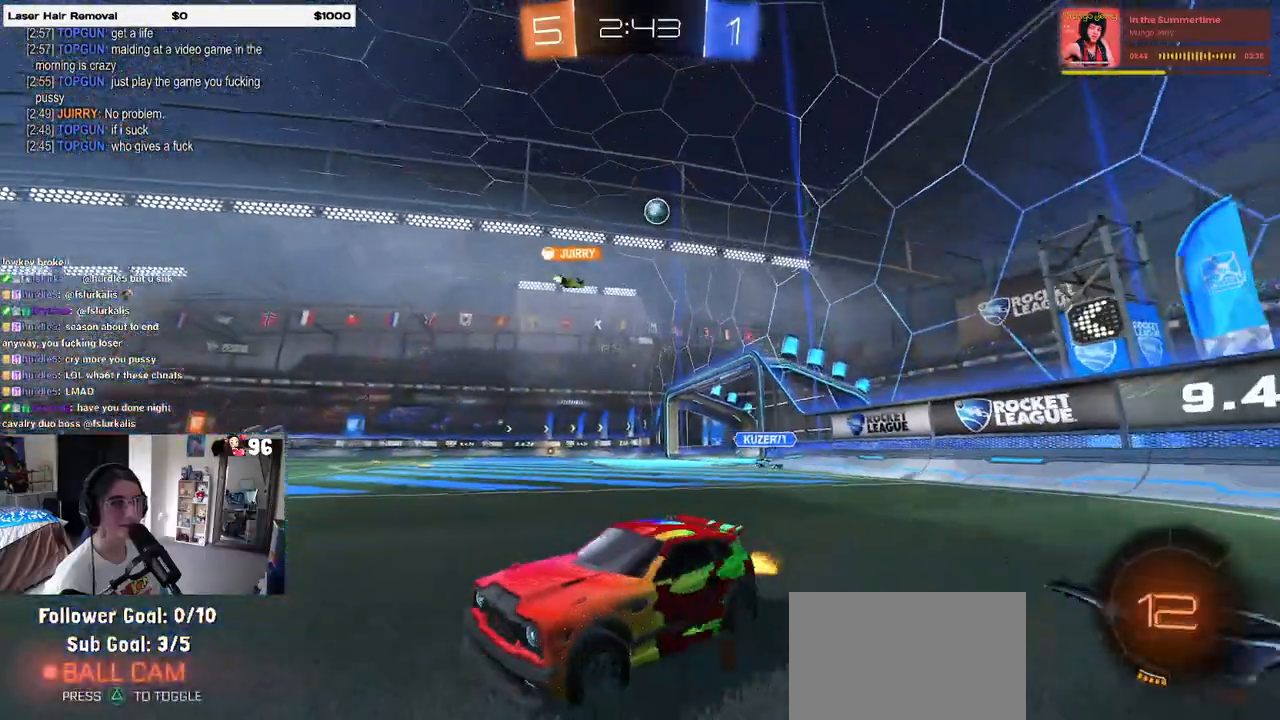
{"buttons": ["CROSS", "SQUARE", "R1", "R2"], "left_stick": "down-left", "right_stick": "center", "events": [[267, "CROSS", "down"], [267, "R1", "down"], [367, "CROSS", "up"], [367, "left_stick", "up-left"], [417, "CROSS", "down"], [483, "SQUARE", "down"], [500, "left_stick", "down-left"]]}
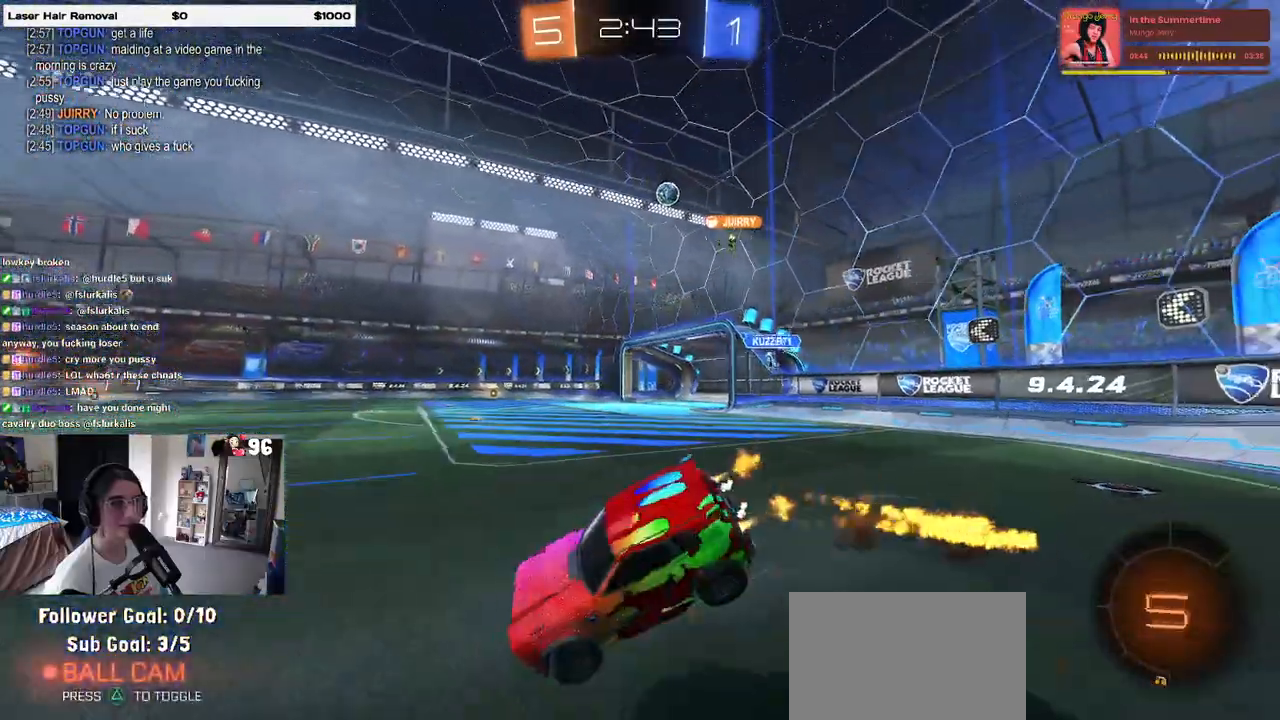
{"buttons": ["SQUARE", "R2"], "left_stick": "left", "right_stick": "center", "events": [[17, "CROSS", "up"], [217, "R1", "up"], [400, "left_stick", "left"]]}
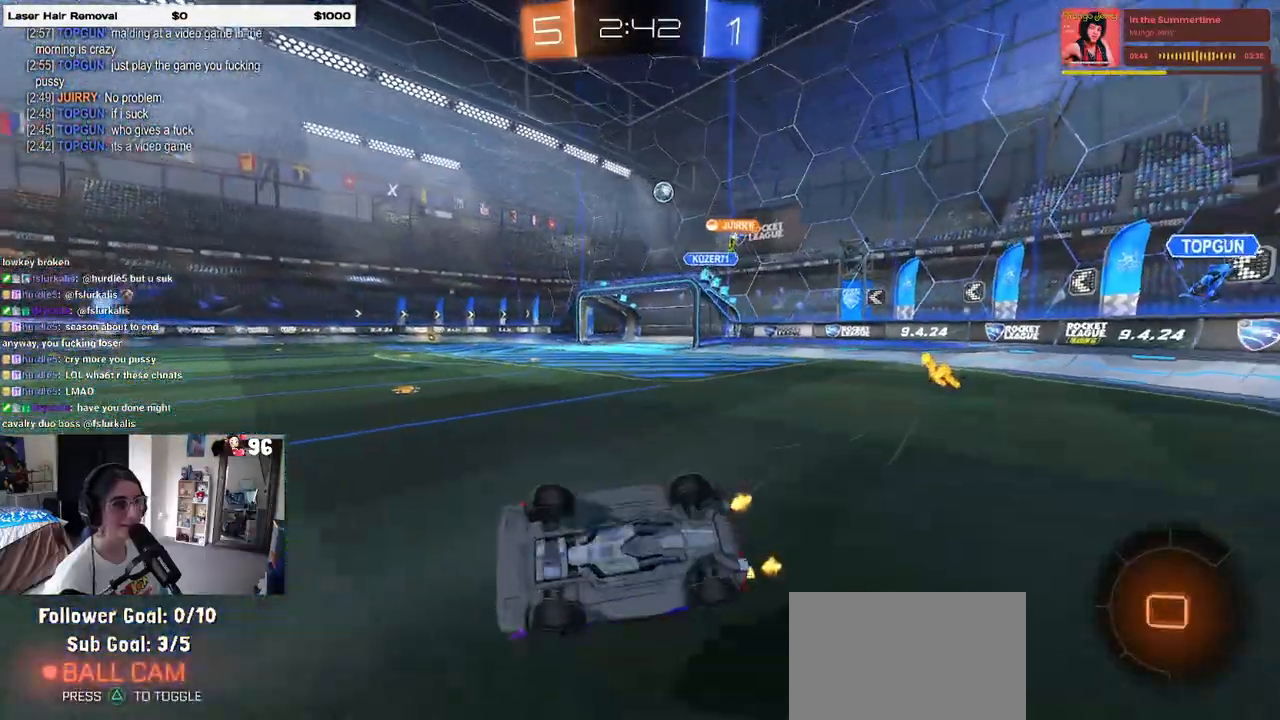
{"buttons": ["R2"], "left_stick": "left", "right_stick": "center", "events": [[217, "SQUARE", "up"], [267, "left_stick", "center"], [400, "left_stick", "left"]]}
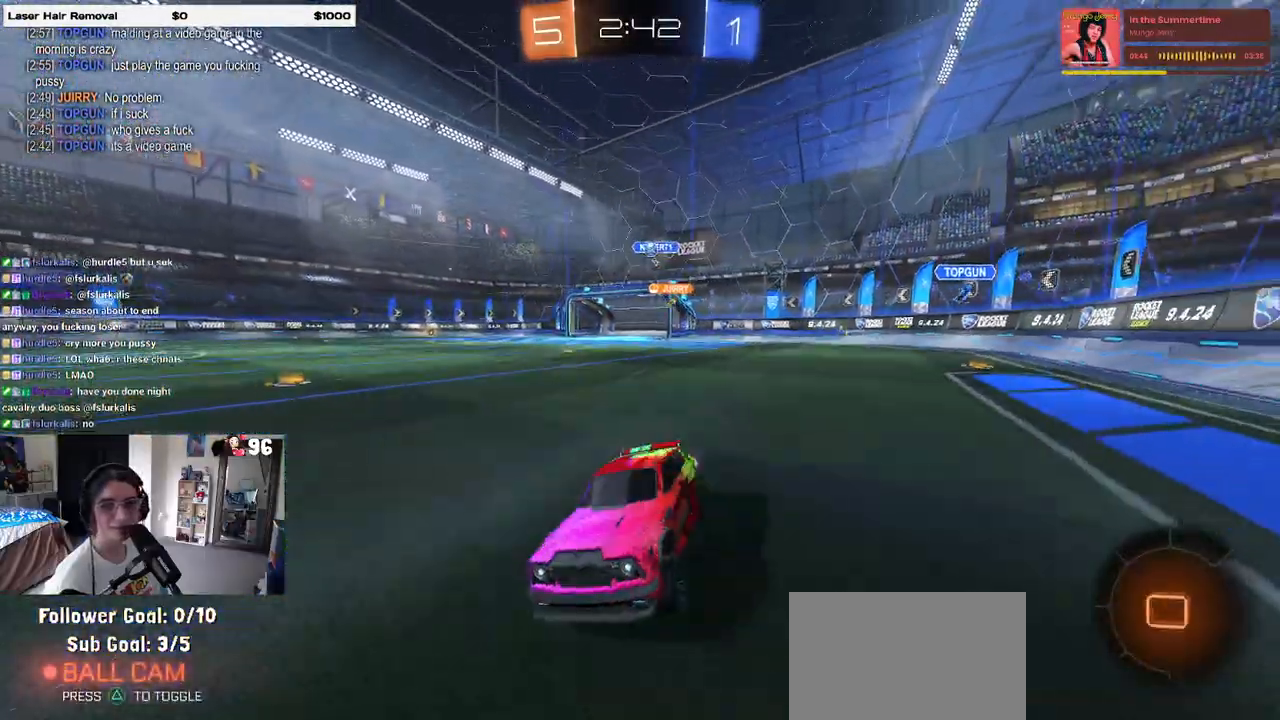
{"buttons": ["R2"], "left_stick": "center", "right_stick": "center", "events": [[67, "left_stick", "center"]]}
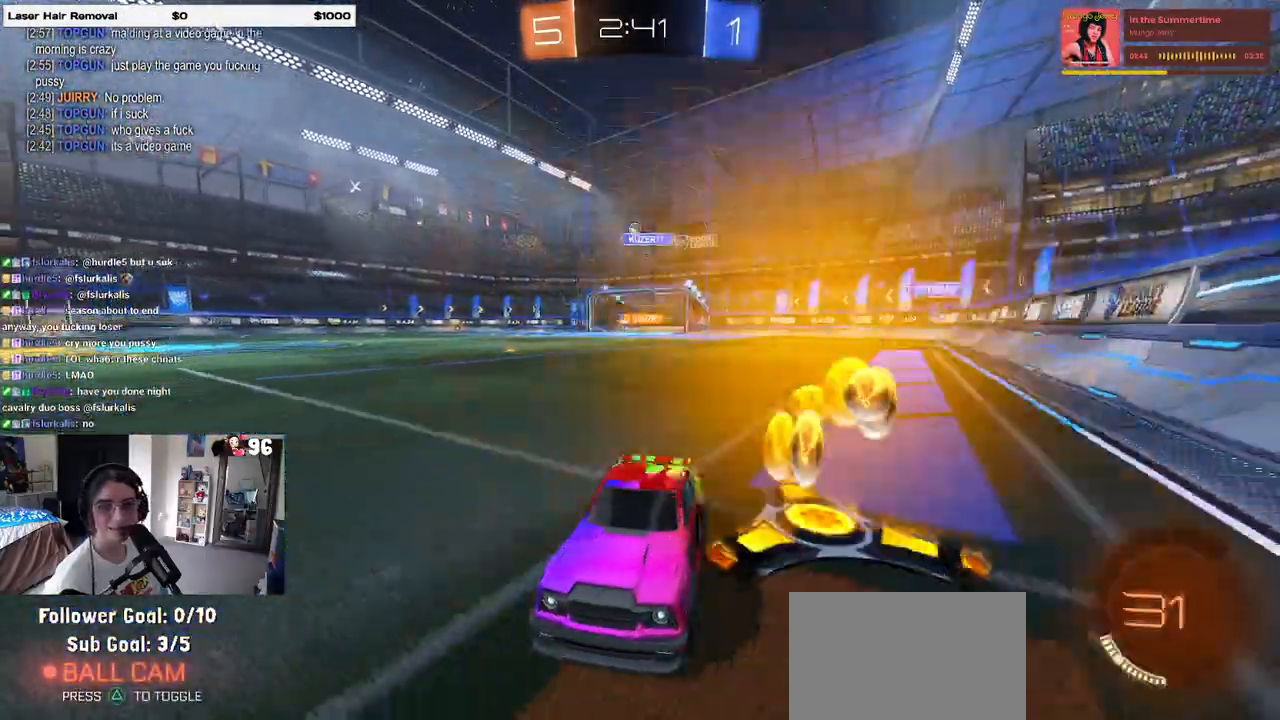
{"buttons": ["R2"], "left_stick": "right", "right_stick": "center", "events": [[117, "left_stick", "right"]]}
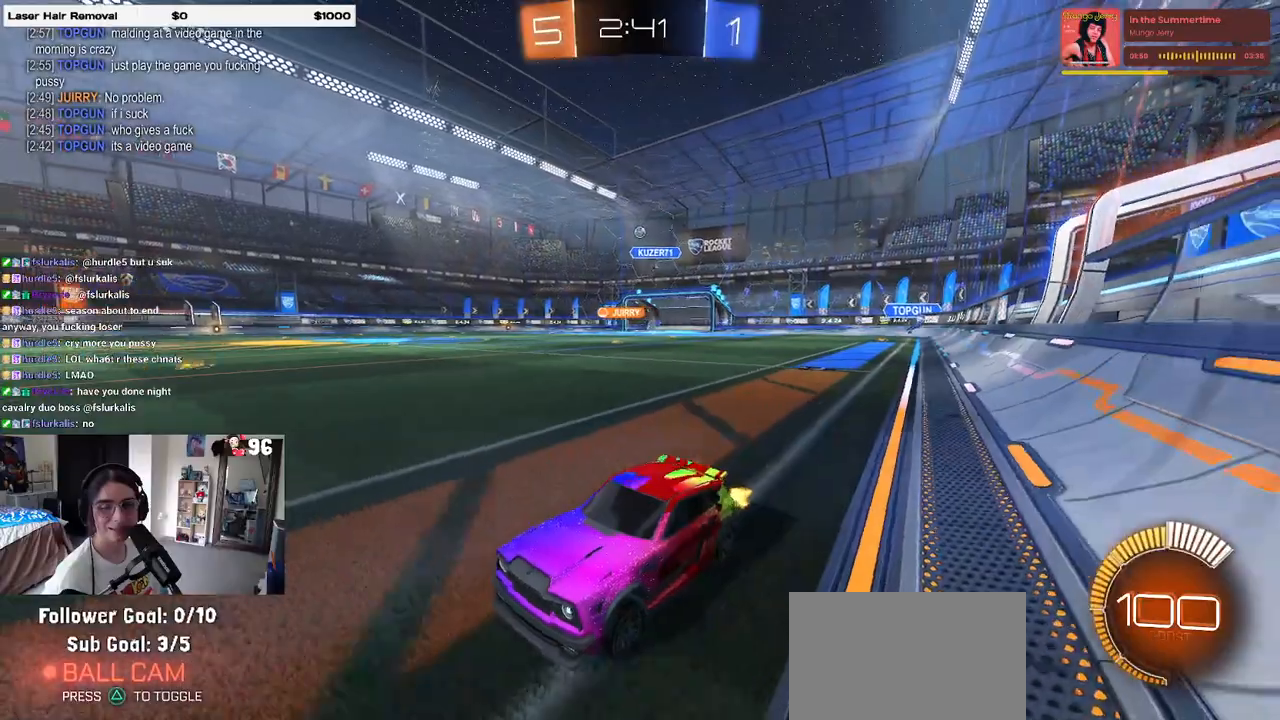
{"buttons": ["R2"], "left_stick": "right", "right_stick": "center", "events": []}
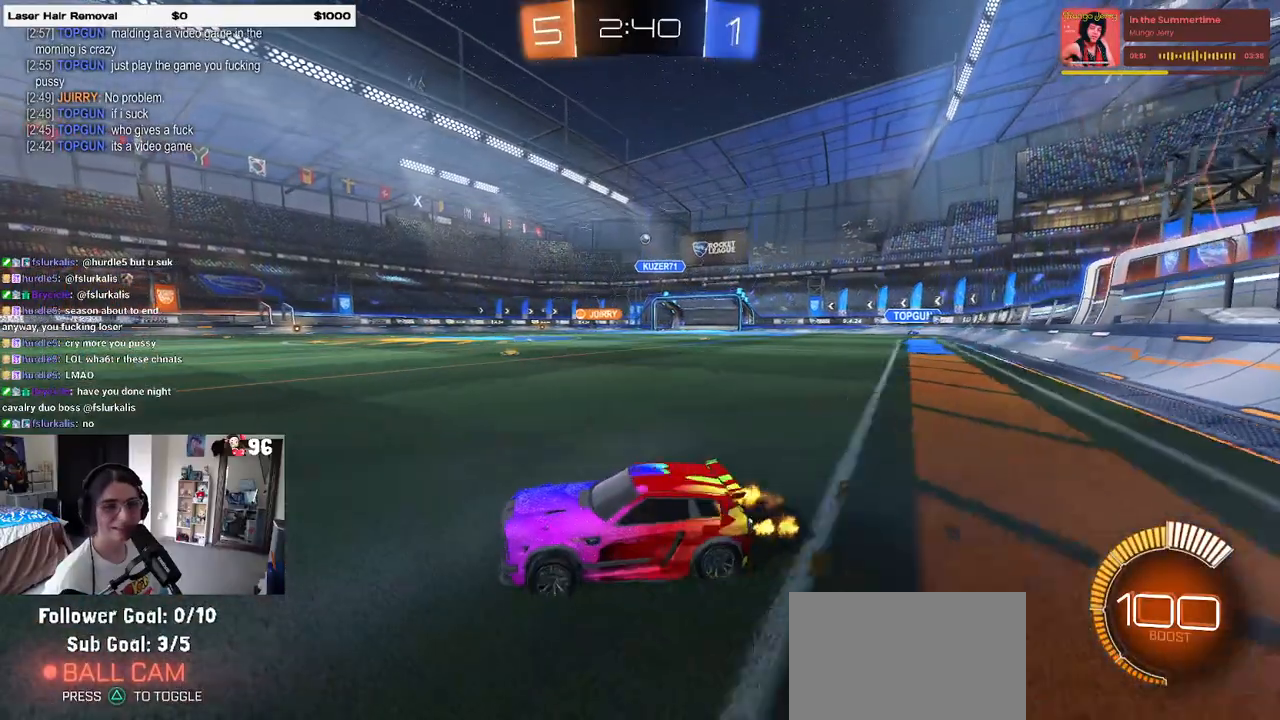
{"buttons": ["R2"], "left_stick": "center", "right_stick": "center", "events": [[200, "left_stick", "up-right"], [433, "left_stick", "center"]]}
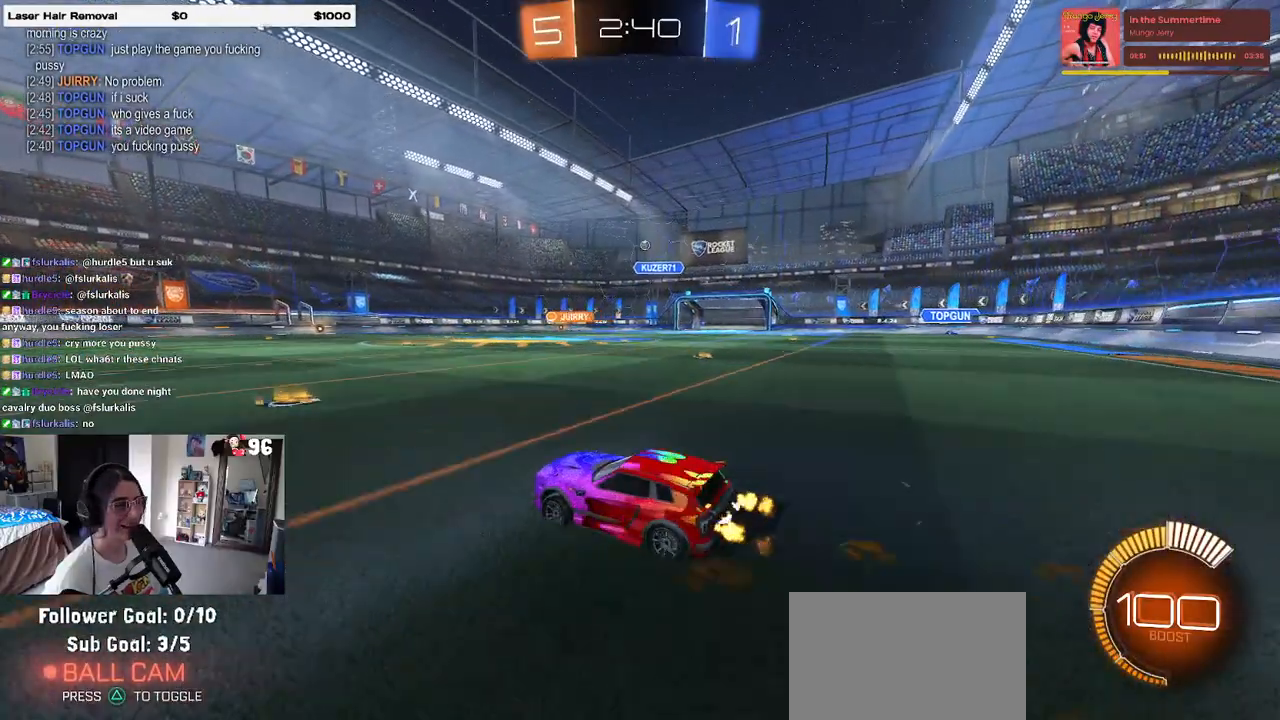
{"buttons": ["R2"], "left_stick": "center", "right_stick": "center", "events": []}
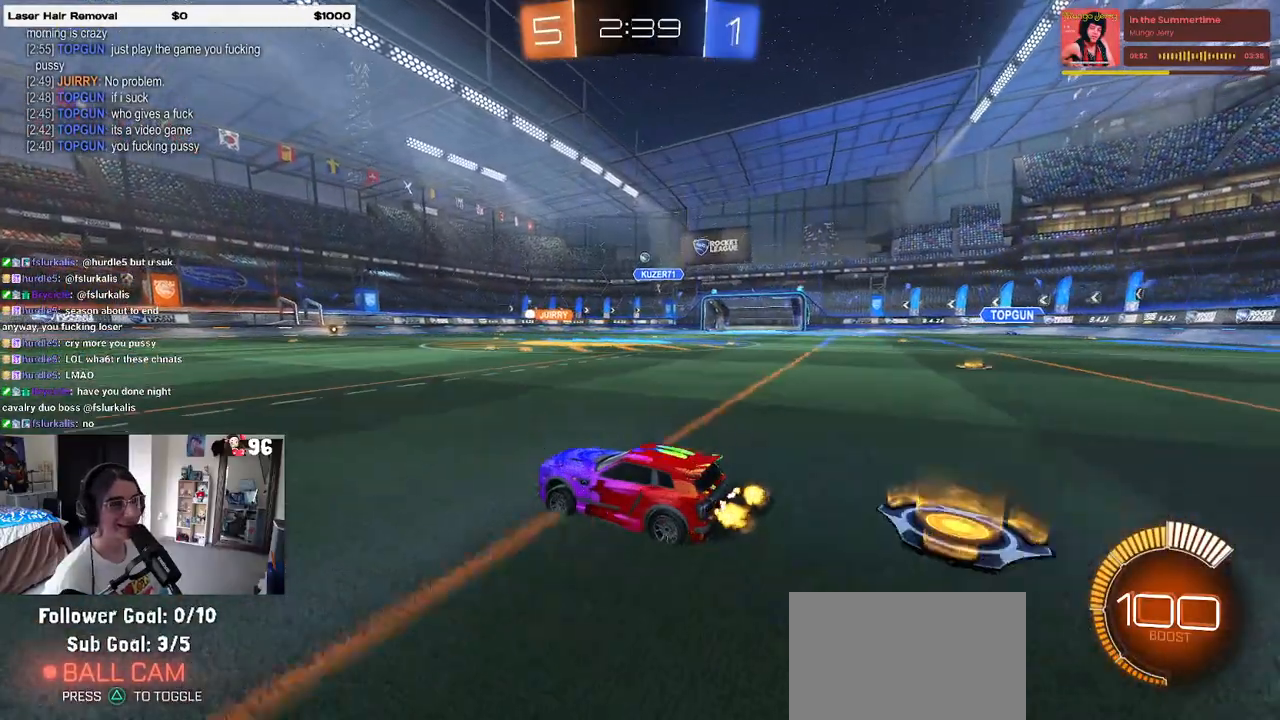
{"buttons": ["R2"], "left_stick": "center", "right_stick": "center", "events": []}
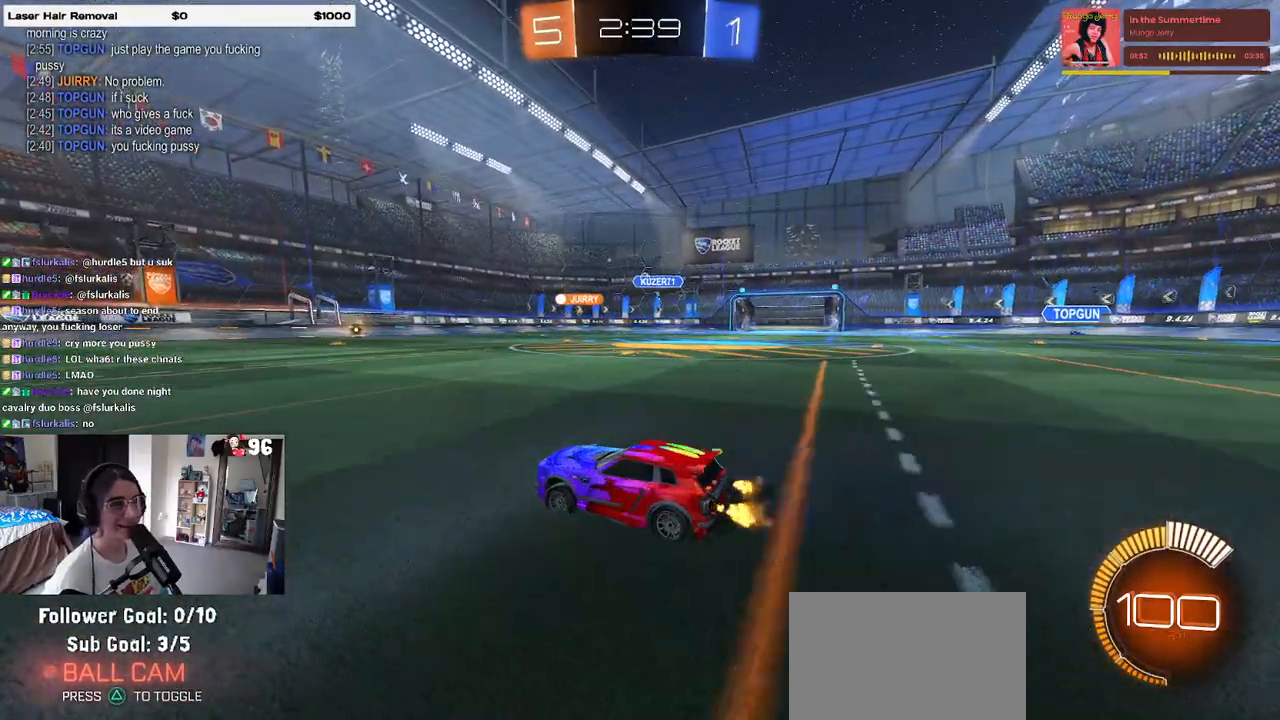
{"buttons": ["R2"], "left_stick": "right", "right_stick": "center", "events": [[117, "left_stick", "right"]]}